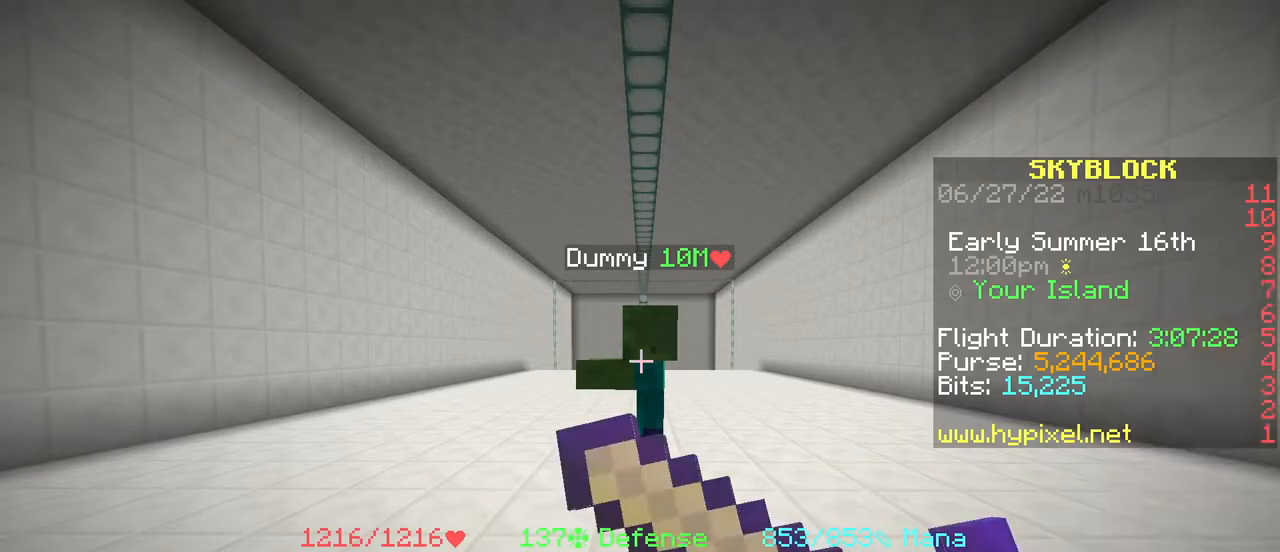
Gameplay with keyboard and mouse; each line is a JSON object with the keys and mouse buttons held at the frame after it. "events" lists presses ("down") and releases ("up") of "a", "ctrl", "d", "e", "q", "s", "shift", "space", "w", "mouse_left", "mouse_wheel", "mouse_right", "mouse_mb4" and "mouse_mb5" between this image and that frame as [ms after this image, input, new state], when the widget could be followed in between. "mouse_left", "mouse_wheel", "mouse_right", "mouse_mb4", "mouse_mb5" = the "left", "wheel", "right", "mb4", "mb5" buttons of the "mouse" list. No other keys are recorded. Fast repeated clicks can show as one long hold. "wheel" means that the mouse wheel is clicked or scrolled. Mouse movement is not recorded.
{"keys": [], "mouse": ["right"], "events": [[34, "mouse_right", "up"], [467, "mouse_right", "down"]]}
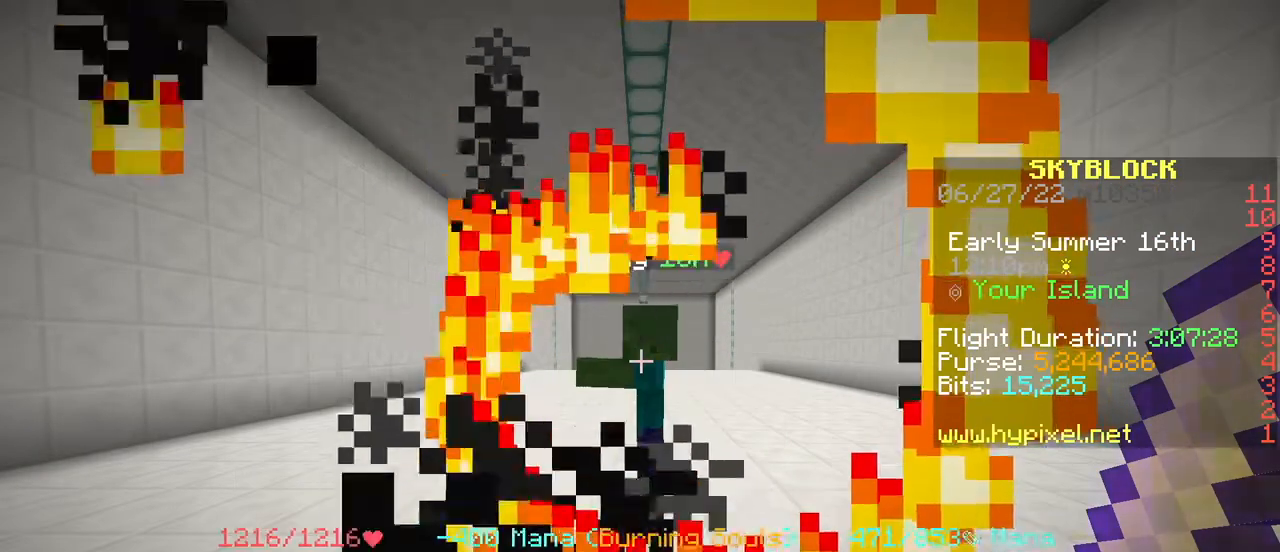
{"keys": [], "mouse": [], "events": [[133, "mouse_right", "up"], [300, "mouse_right", "down"], [467, "mouse_right", "up"]]}
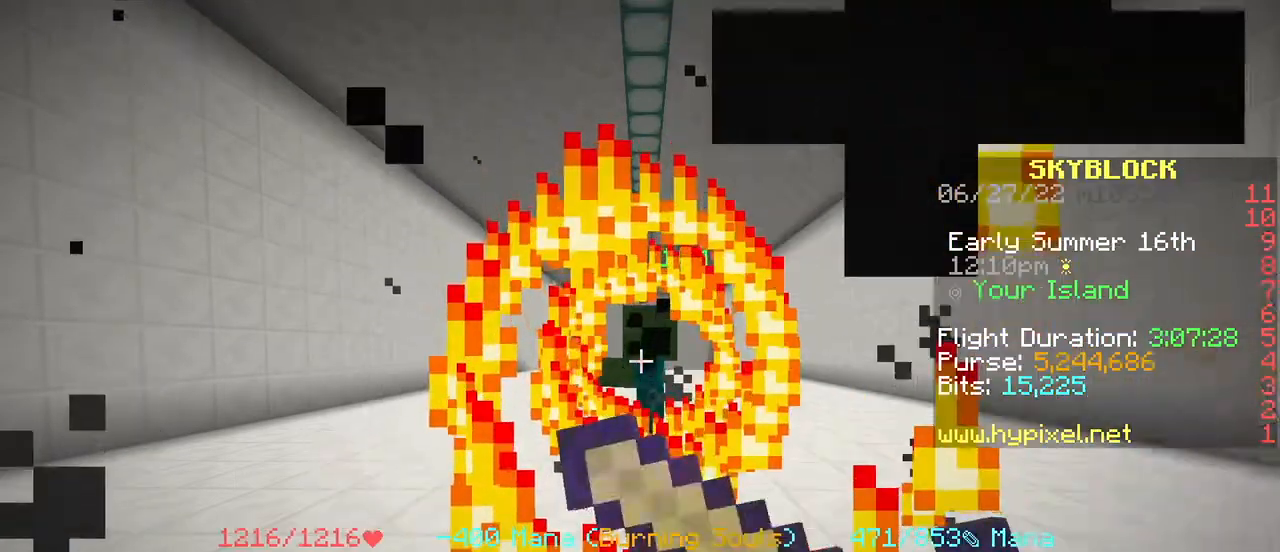
{"keys": [], "mouse": [], "events": [[167, "mouse_right", "down"], [317, "mouse_right", "up"]]}
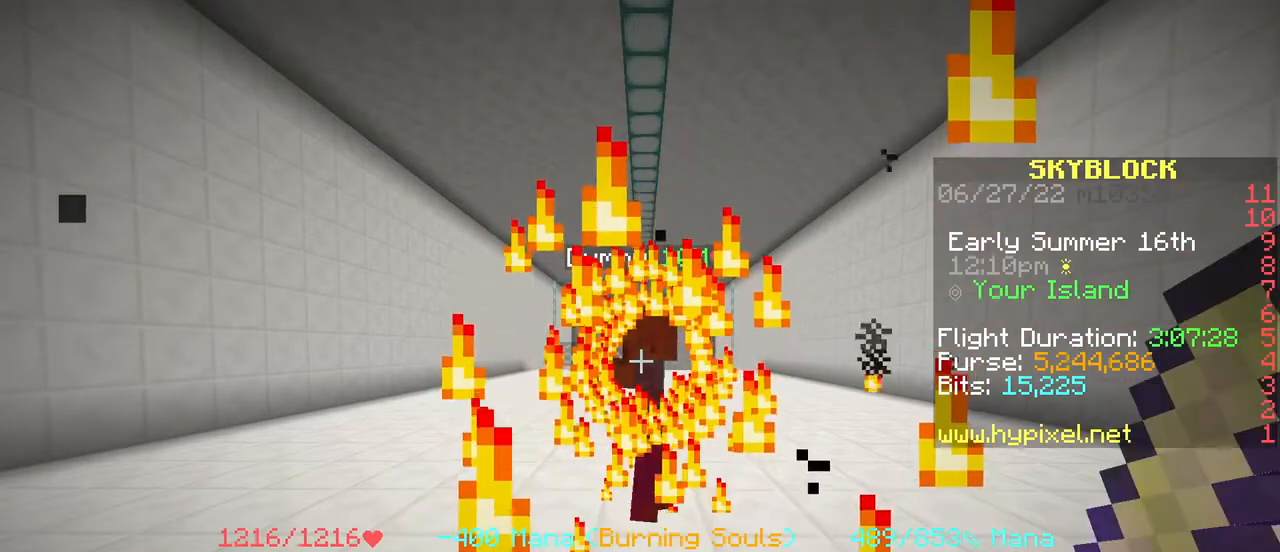
{"keys": [], "mouse": ["right"], "events": [[83, "mouse_right", "down"], [233, "mouse_right", "up"], [400, "mouse_right", "down"]]}
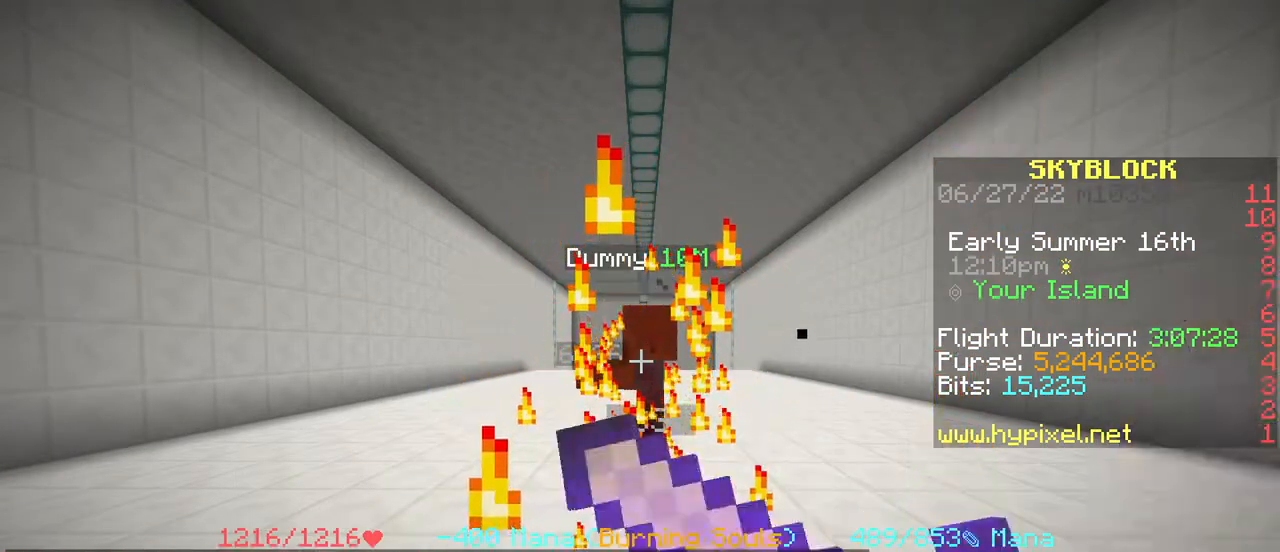
{"keys": [], "mouse": [], "events": [[67, "mouse_right", "up"], [384, "mouse_right", "down"], [501, "mouse_right", "up"]]}
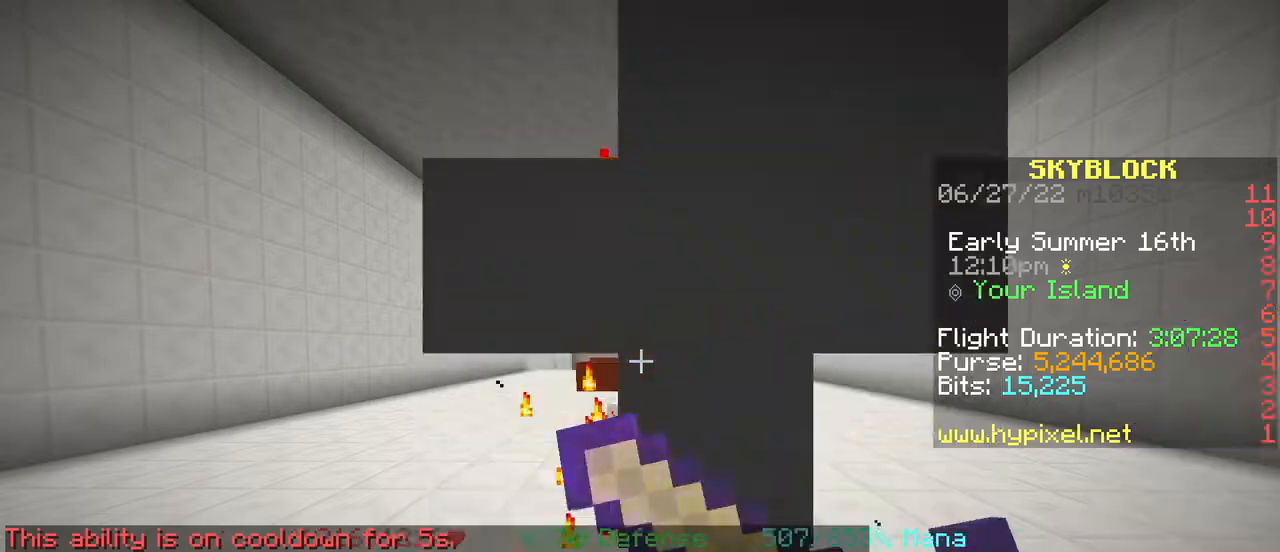
{"keys": [], "mouse": ["right"], "events": [[383, "mouse_right", "down"]]}
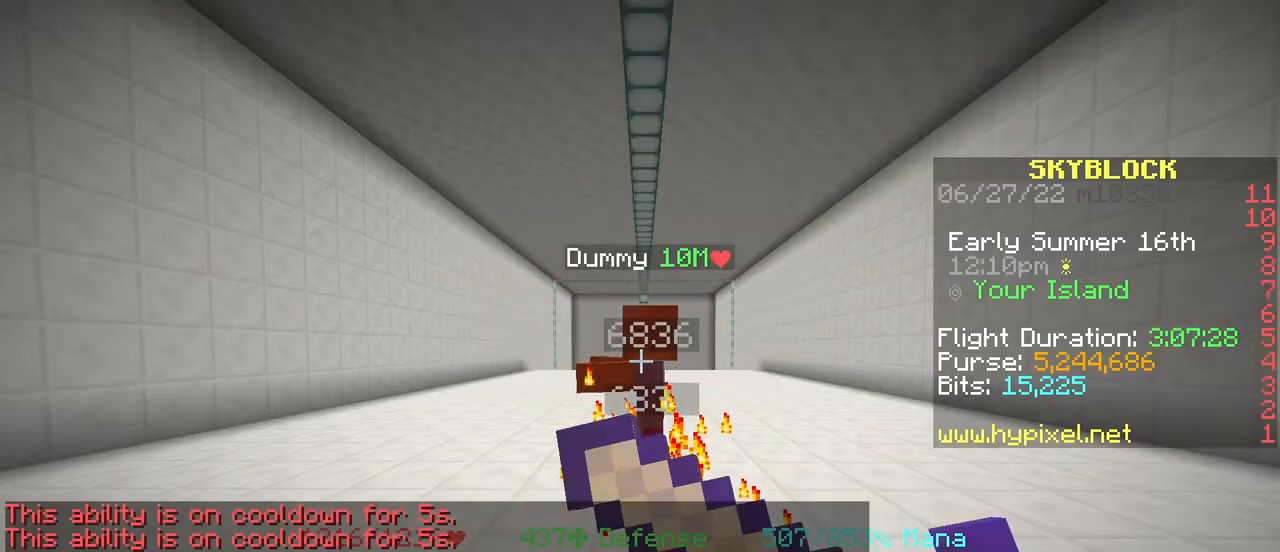
{"keys": [], "mouse": ["right"], "events": [[17, "mouse_right", "up"], [417, "mouse_right", "down"]]}
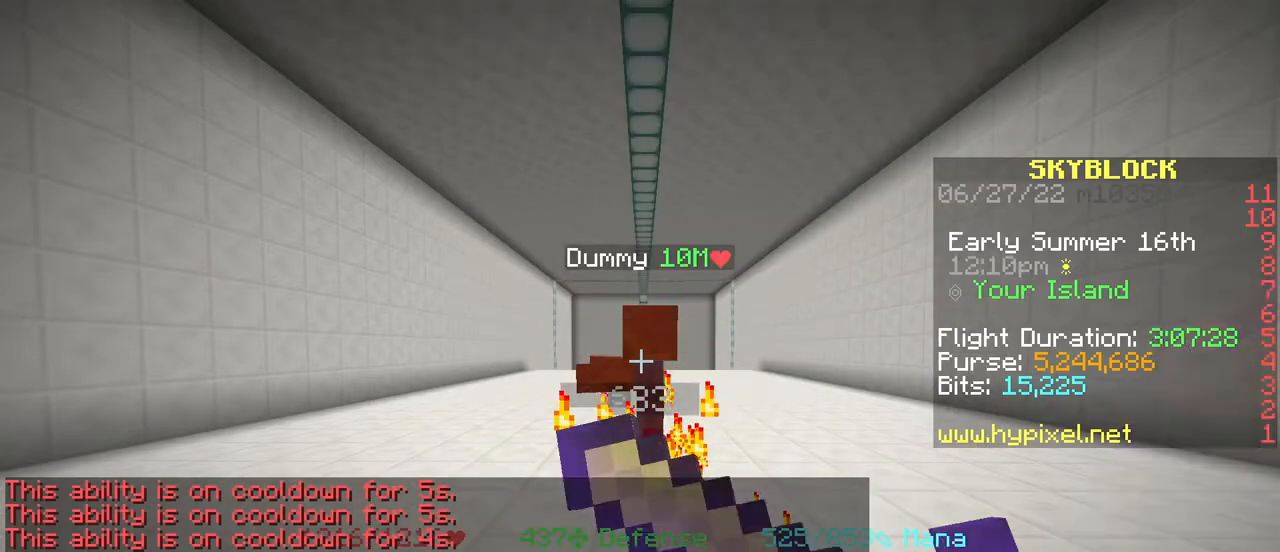
{"keys": [], "mouse": ["right"], "events": [[16, "mouse_right", "up"], [400, "mouse_right", "down"]]}
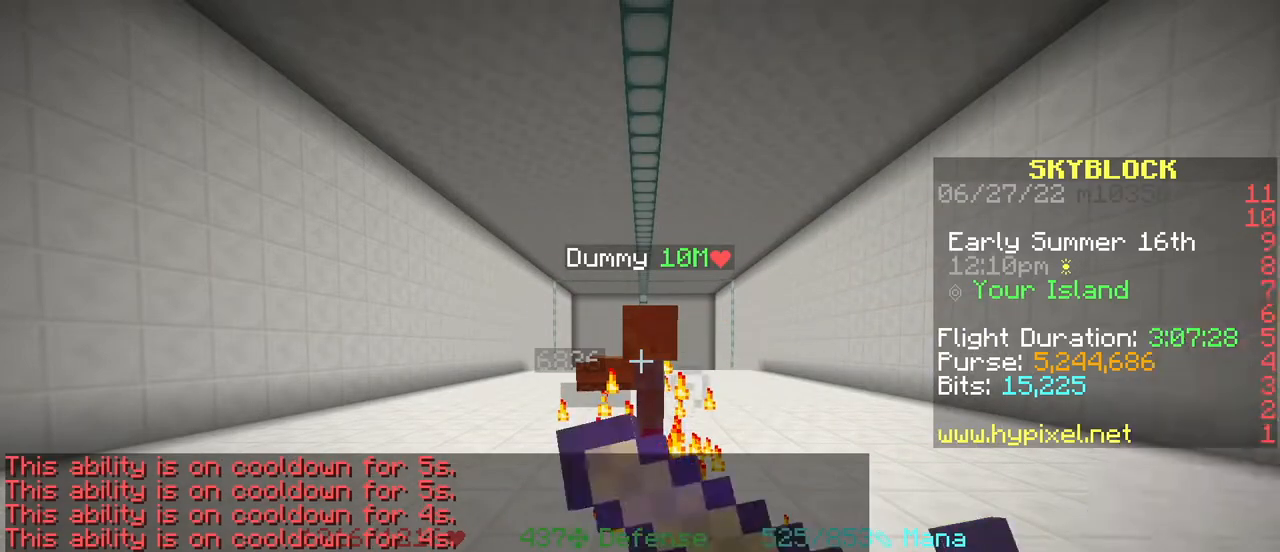
{"keys": [], "mouse": [], "events": [[17, "mouse_right", "up"], [384, "mouse_right", "down"], [501, "mouse_right", "up"]]}
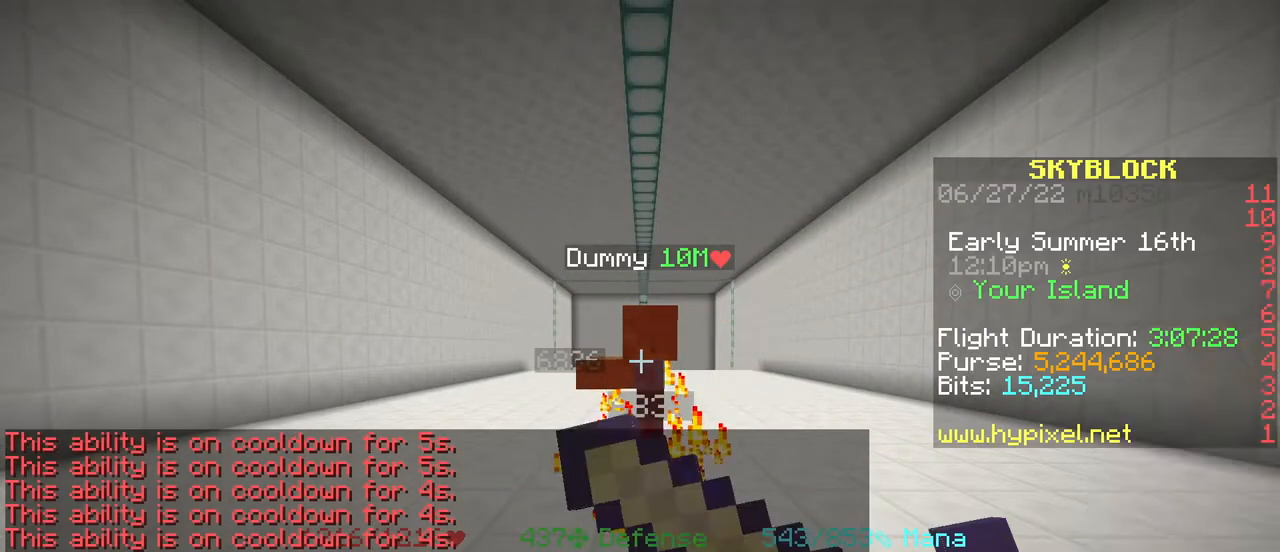
{"keys": [], "mouse": ["right"], "events": [[433, "mouse_right", "down"]]}
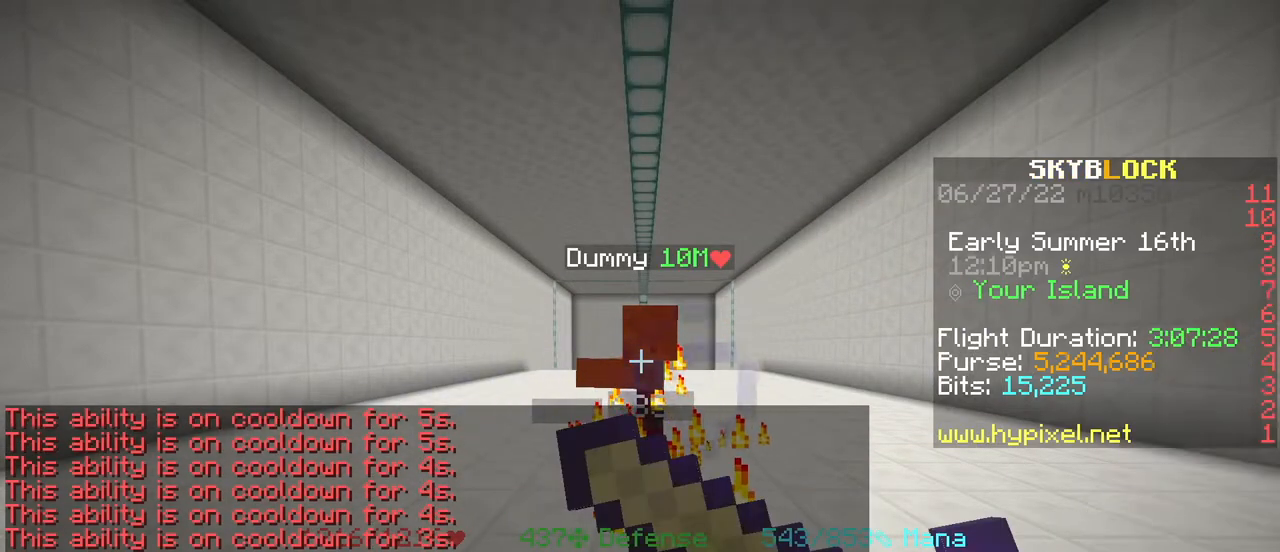
{"keys": [], "mouse": ["right"], "events": [[67, "mouse_right", "up"], [451, "mouse_right", "down"]]}
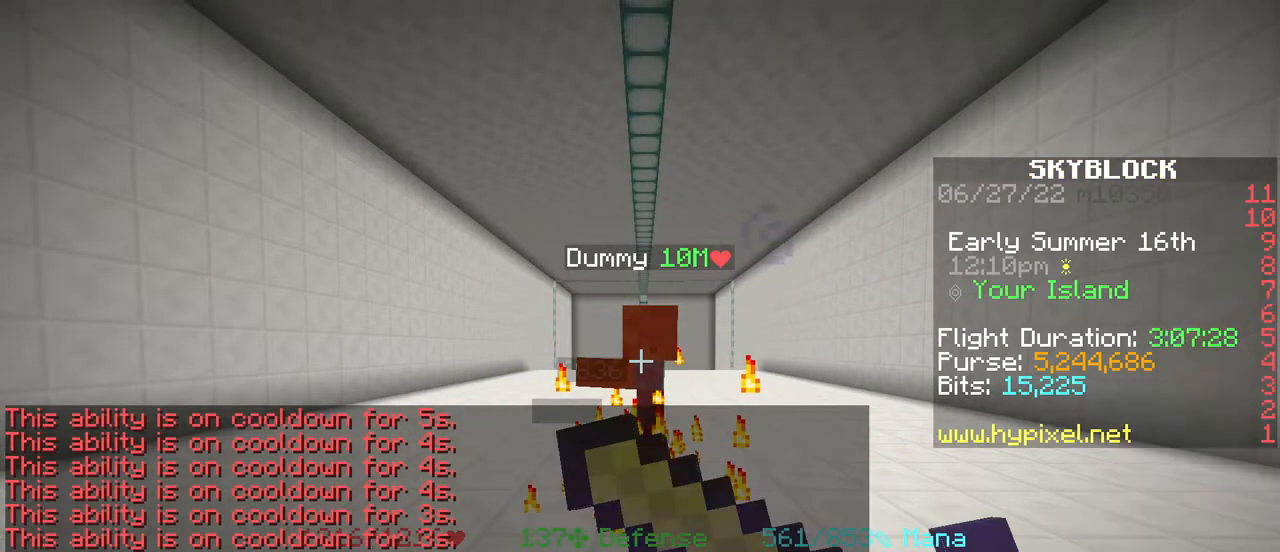
{"keys": [], "mouse": [], "events": [[66, "mouse_right", "up"]]}
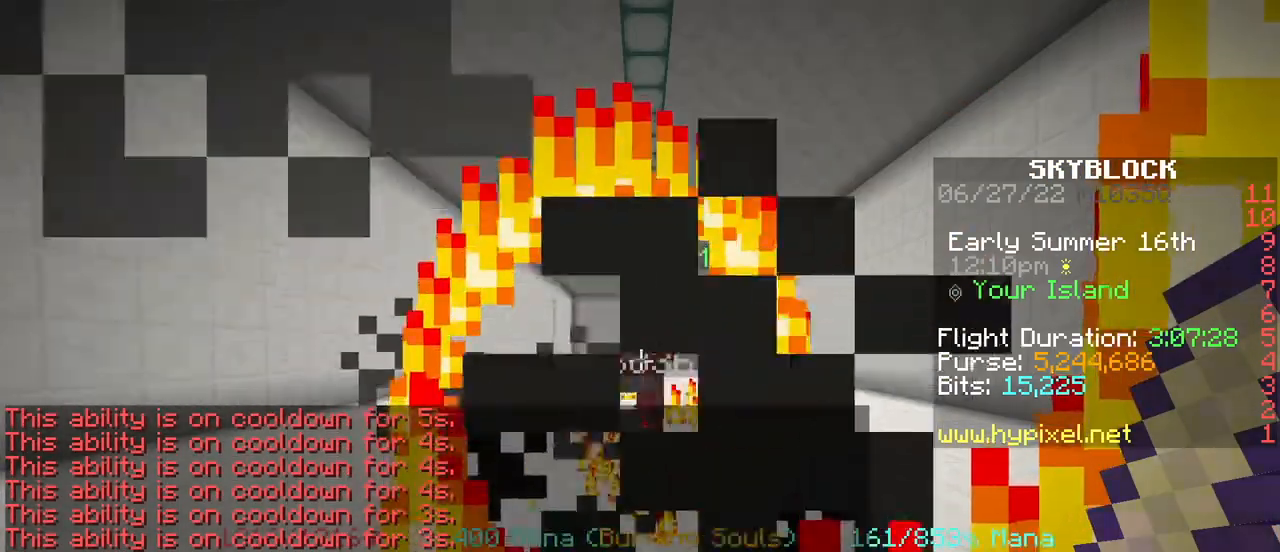
{"keys": [], "mouse": [], "events": []}
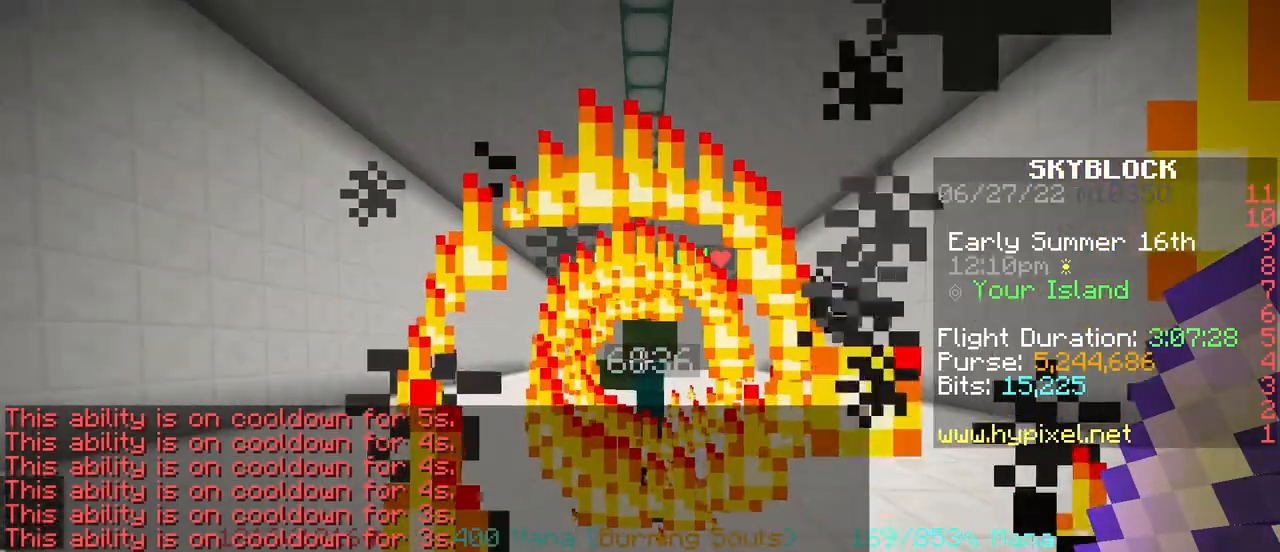
{"keys": [], "mouse": [], "events": [[133, "mouse_right", "down"], [233, "mouse_right", "up"]]}
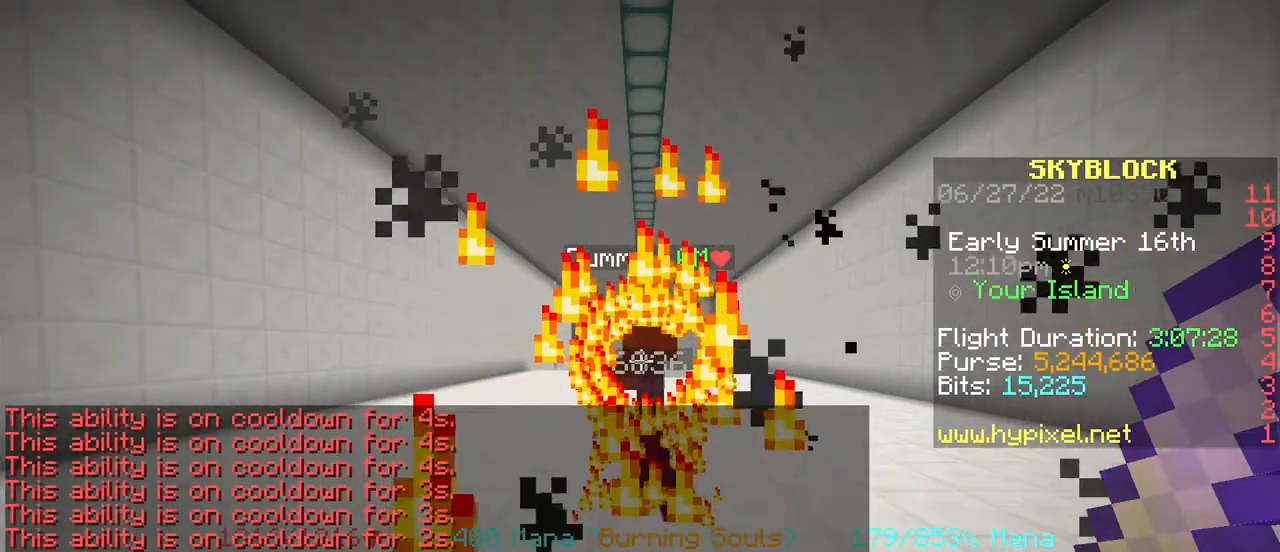
{"keys": [], "mouse": [], "events": []}
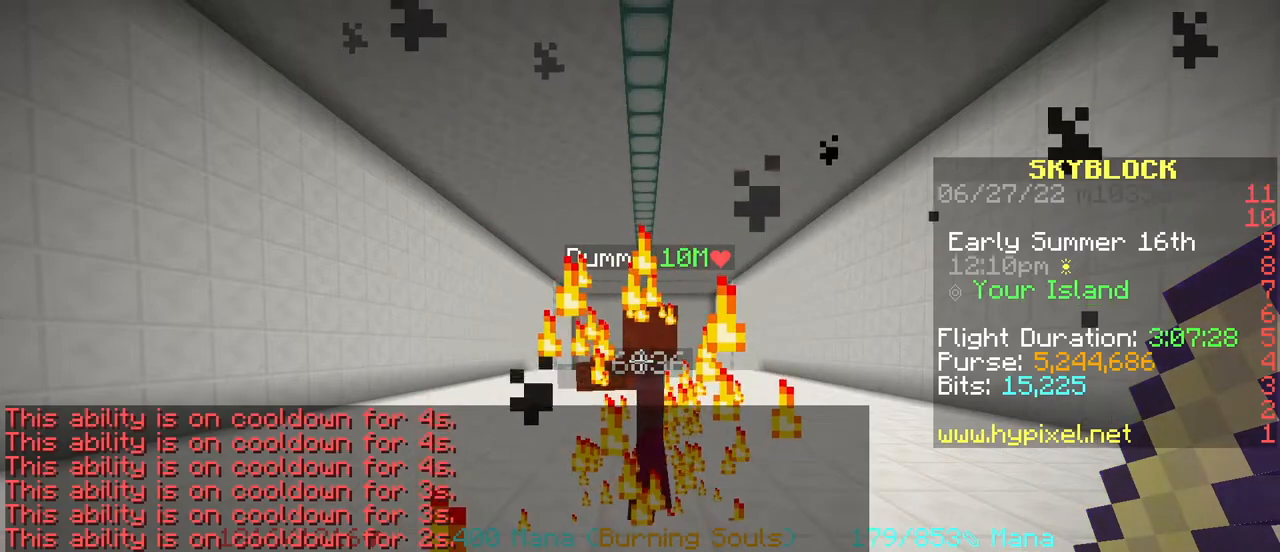
{"keys": [], "mouse": [], "events": []}
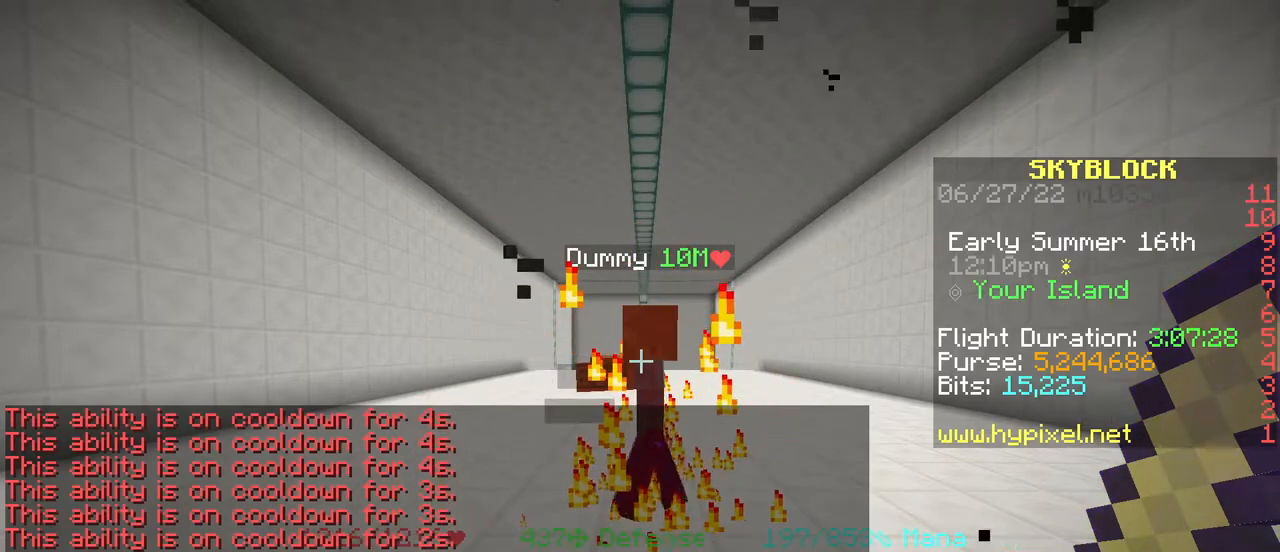
{"keys": [], "mouse": [], "events": []}
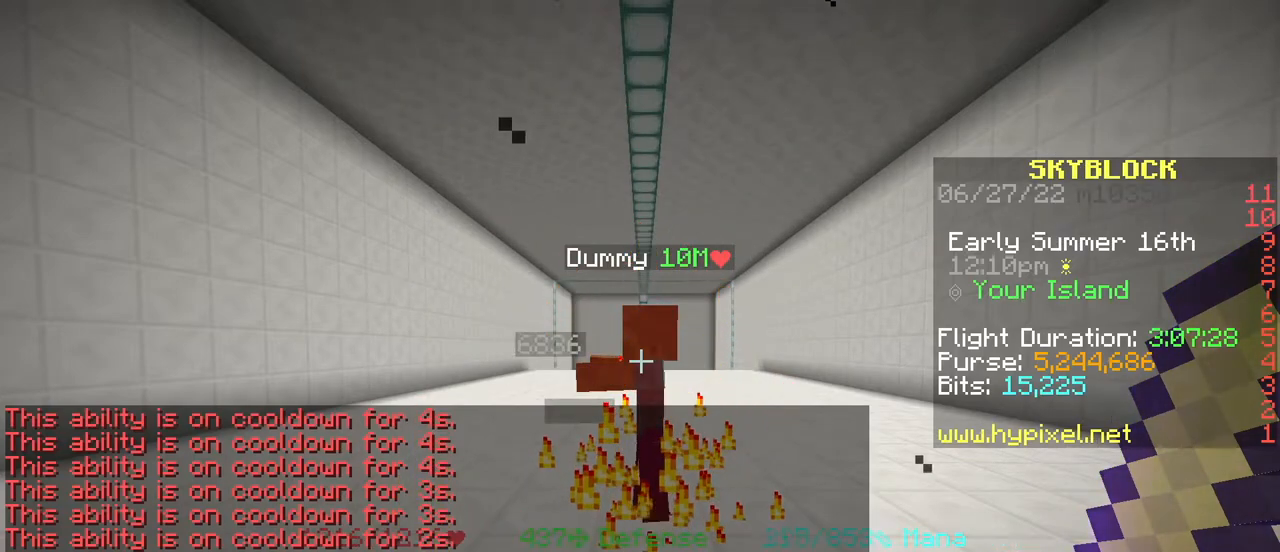
{"keys": [], "mouse": [], "events": []}
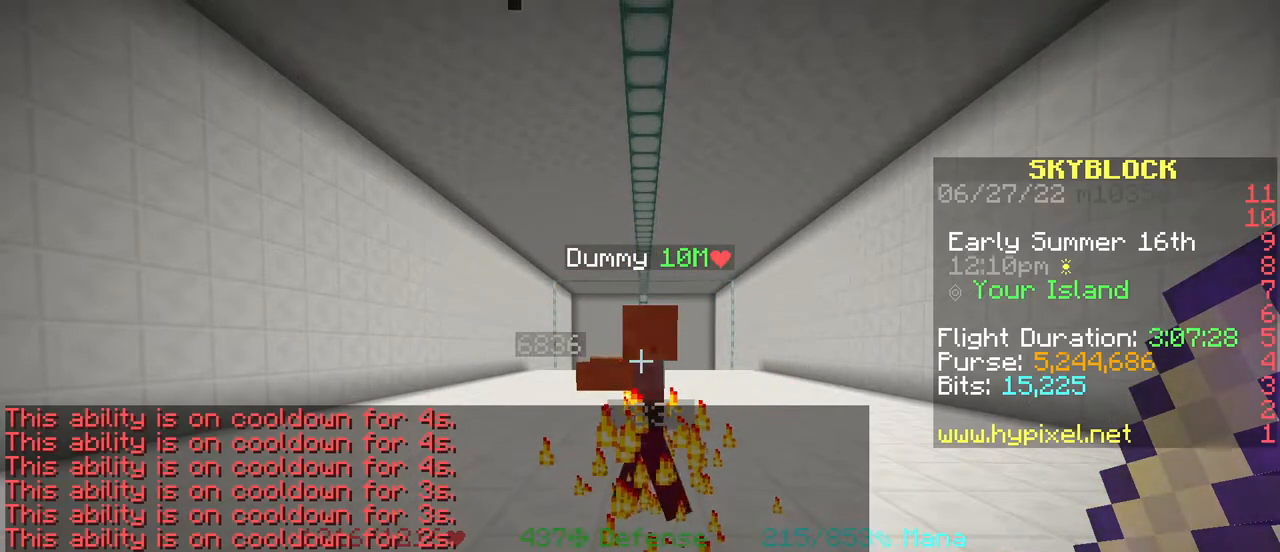
{"keys": [], "mouse": [], "events": []}
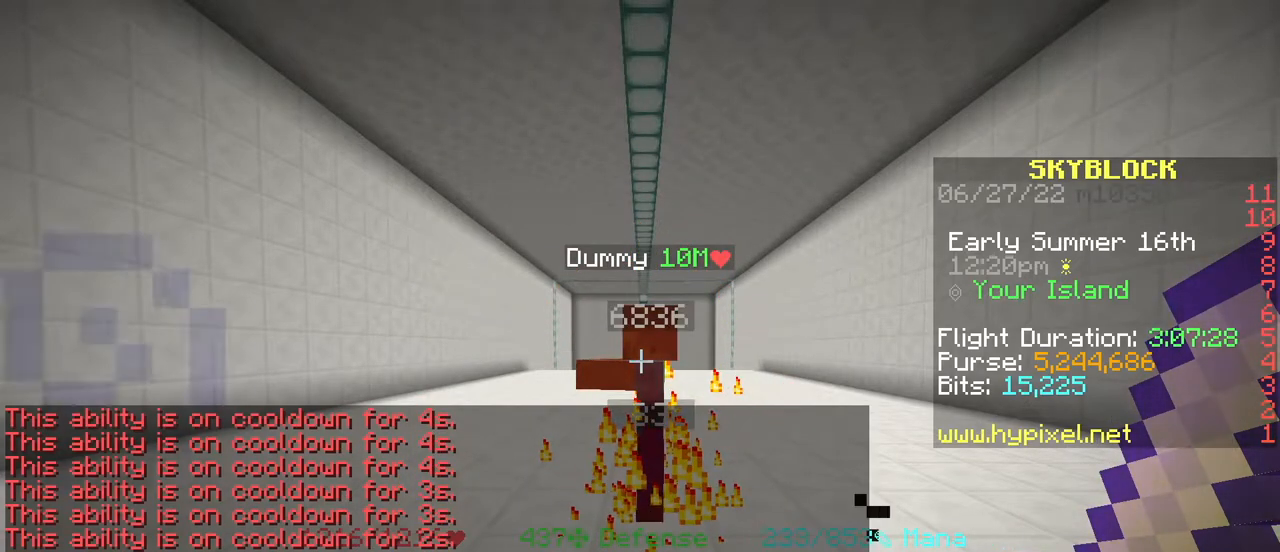
{"keys": [], "mouse": [], "events": []}